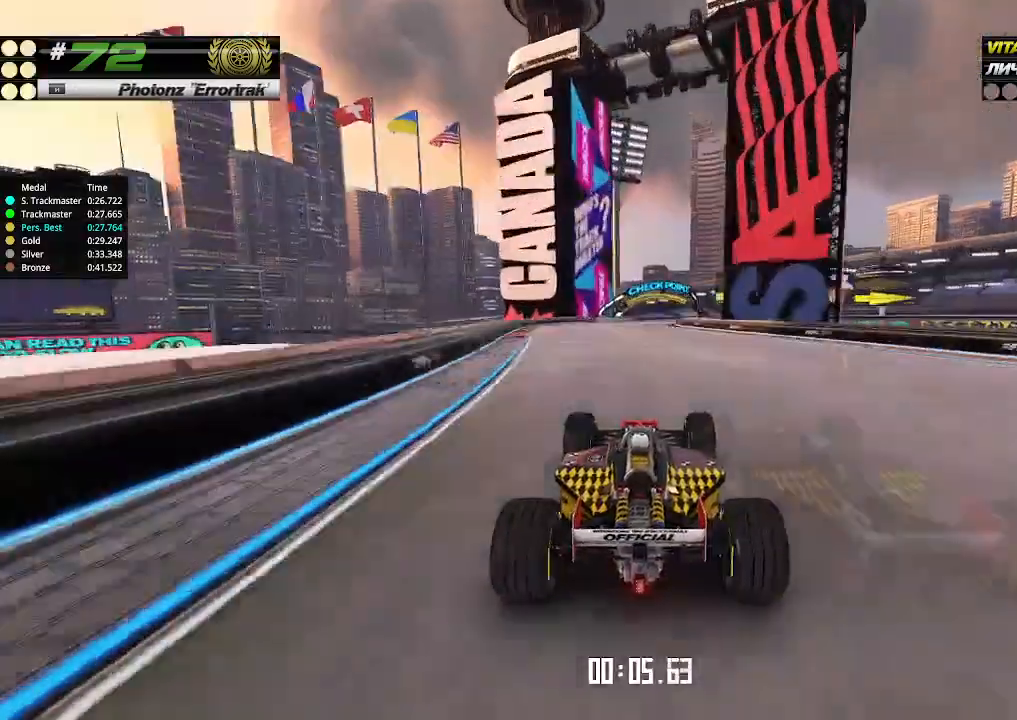
Gameplay with keyboard; each line is a JSON object with the keys held at the frame after it. "events" lists presses ("down") and releases ("up") of "down", "left", "right" and "up" between this image and that frame as [ms after this image, input, new state], when the widget could be followed in between. No other keys are recorded. Mouse input is not recorded.
{"keys": ["up"], "events": [[66, "right", "up"]]}
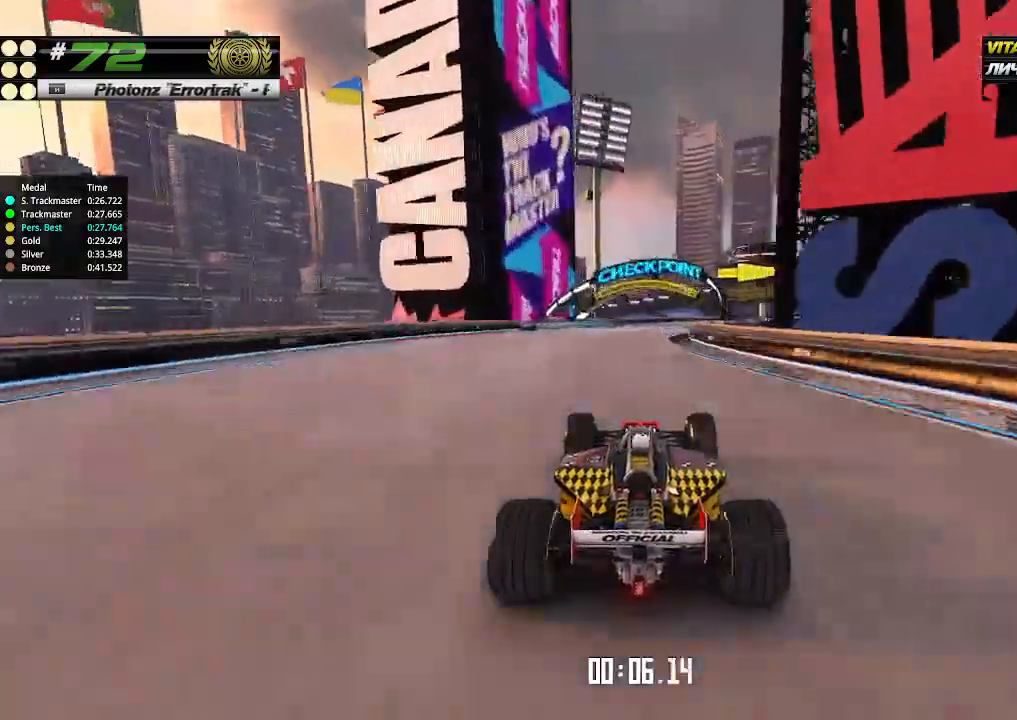
{"keys": ["right", "up"], "events": [[133, "right", "down"], [333, "right", "up"], [400, "right", "down"]]}
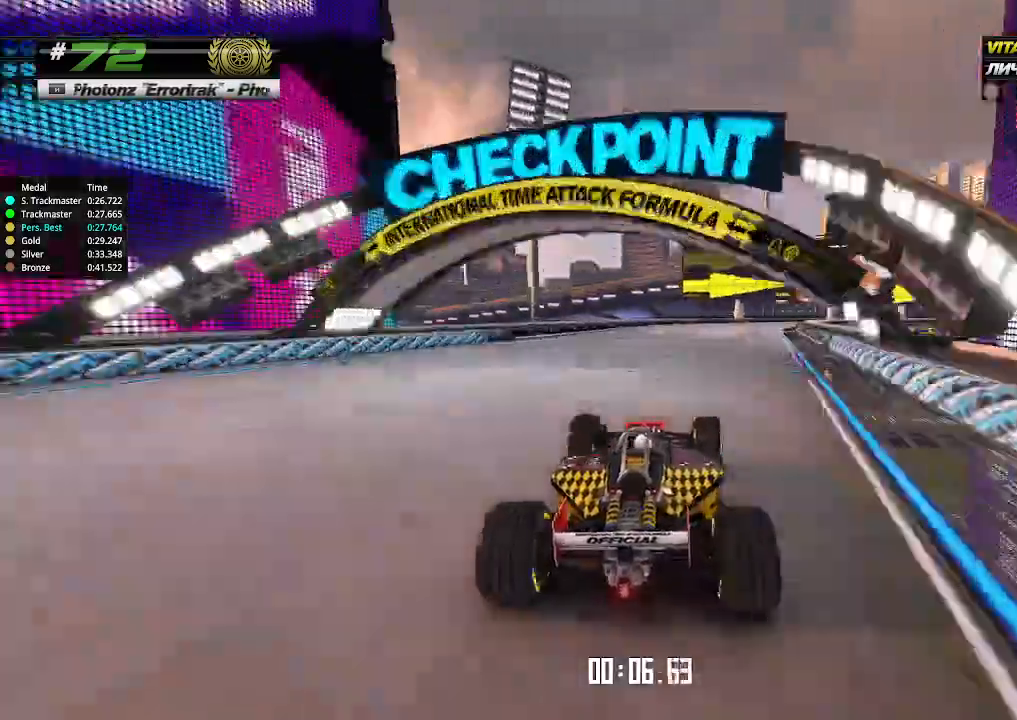
{"keys": ["right", "up"], "events": [[66, "right", "up"], [133, "right", "down"], [266, "right", "up"], [333, "right", "down"]]}
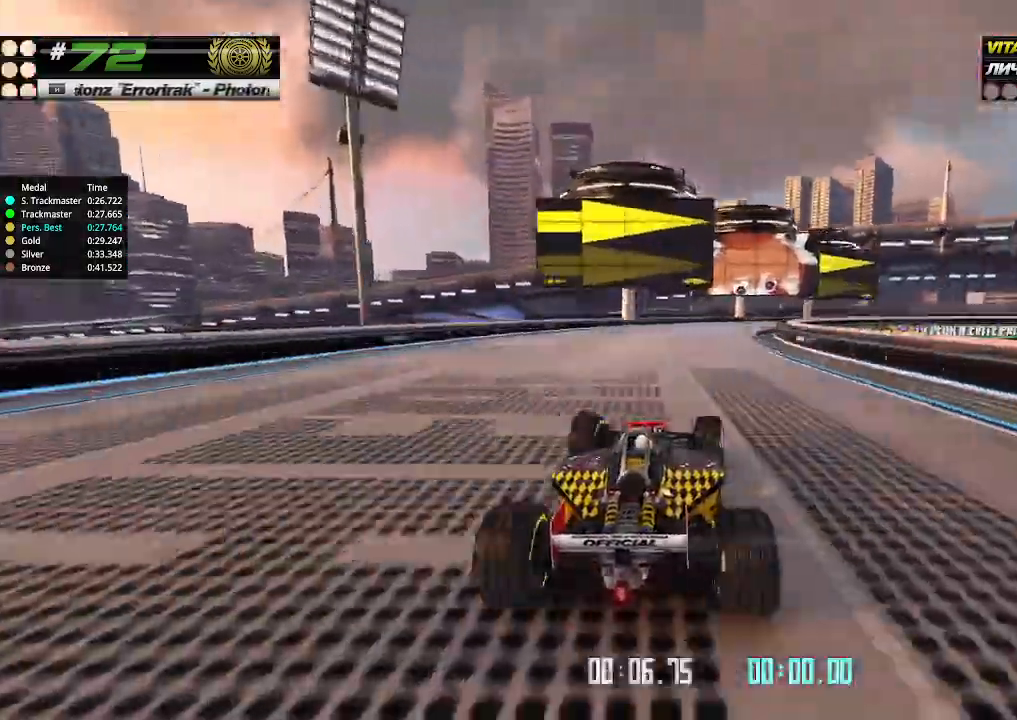
{"keys": ["right", "up"], "events": [[166, "right", "up"], [266, "right", "down"]]}
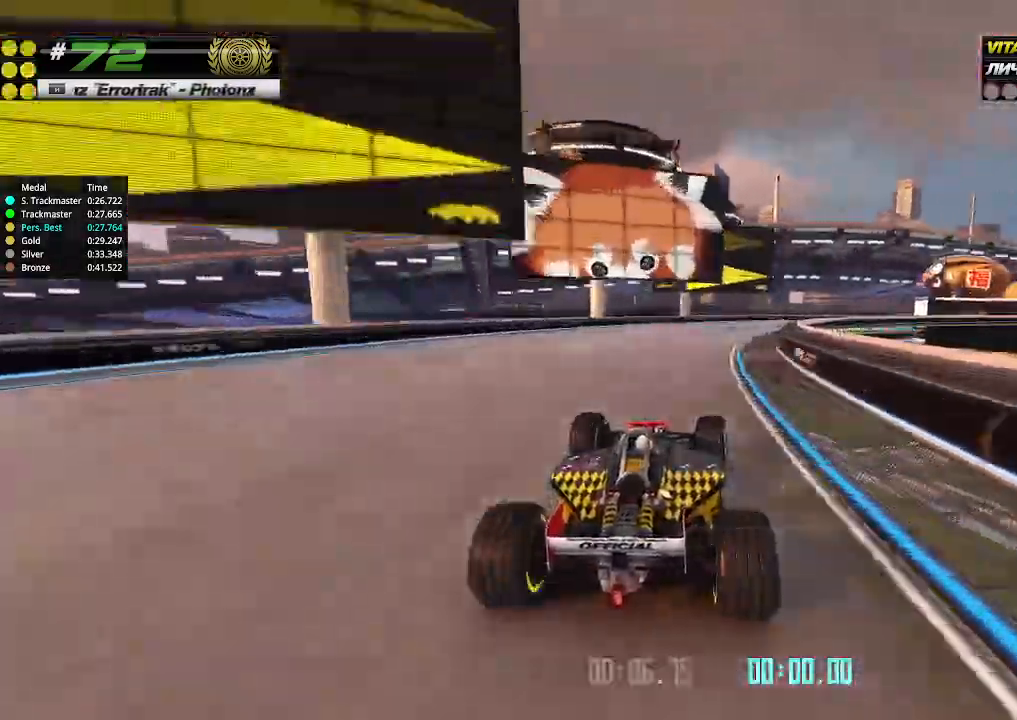
{"keys": ["right", "up"], "events": []}
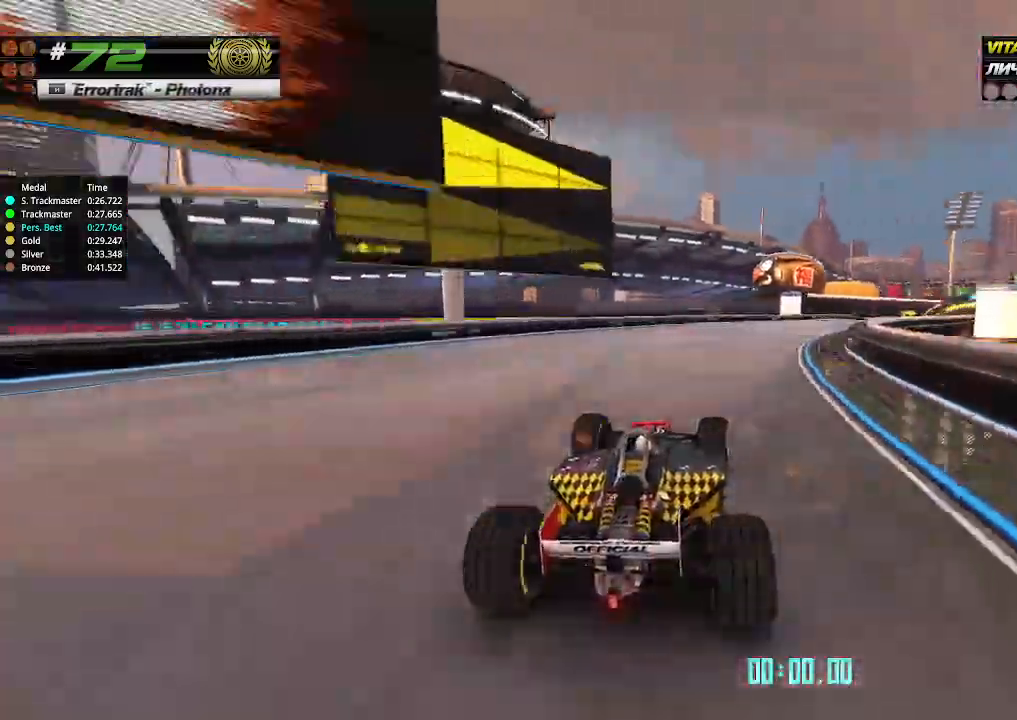
{"keys": ["right", "up"], "events": []}
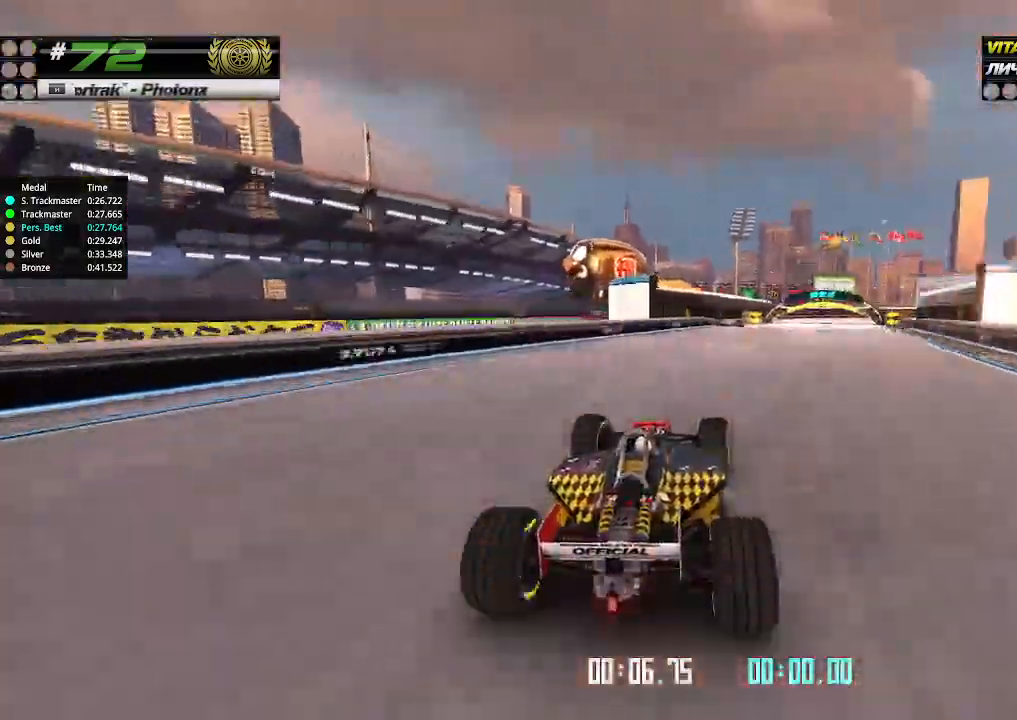
{"keys": ["up"], "events": [[500, "right", "up"]]}
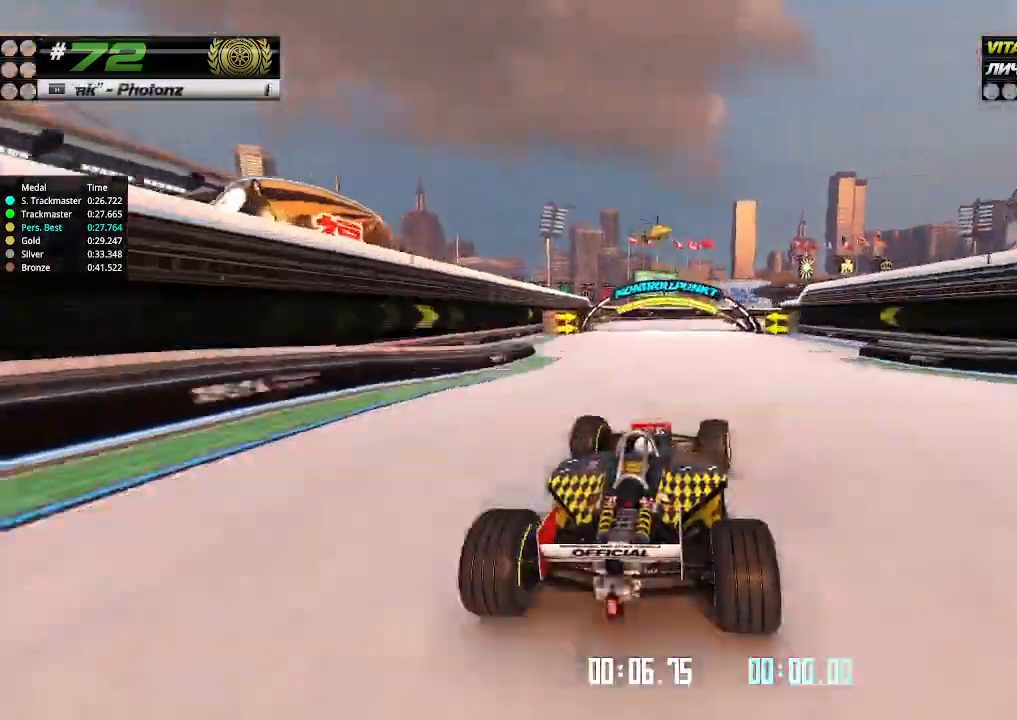
{"keys": ["up"], "events": []}
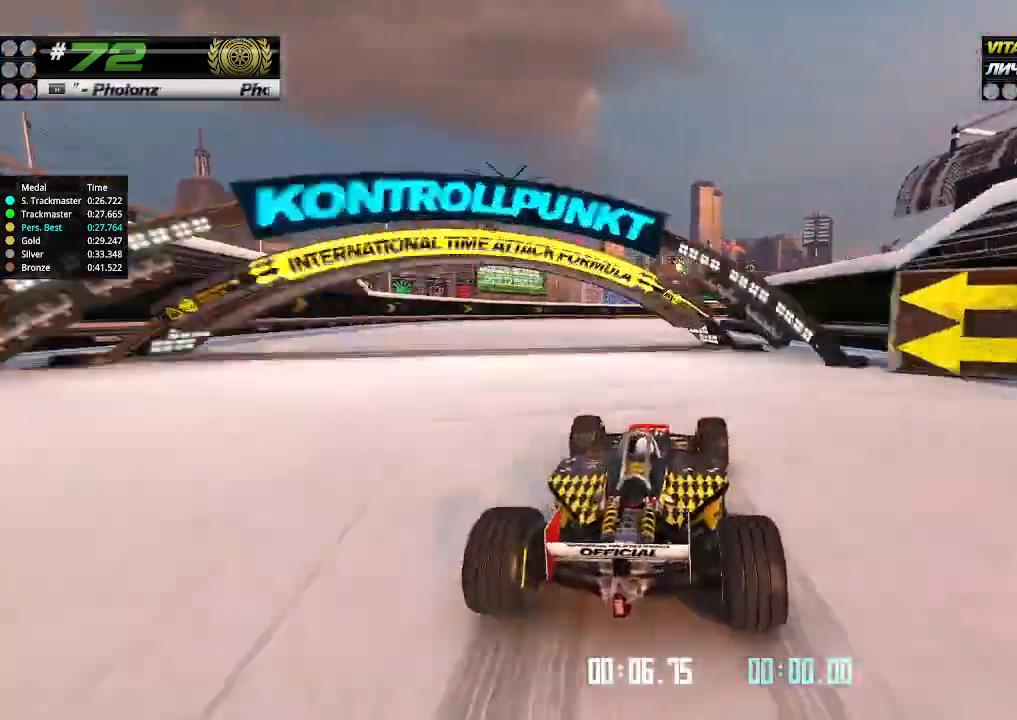
{"keys": ["right", "up"], "events": [[333, "right", "down"]]}
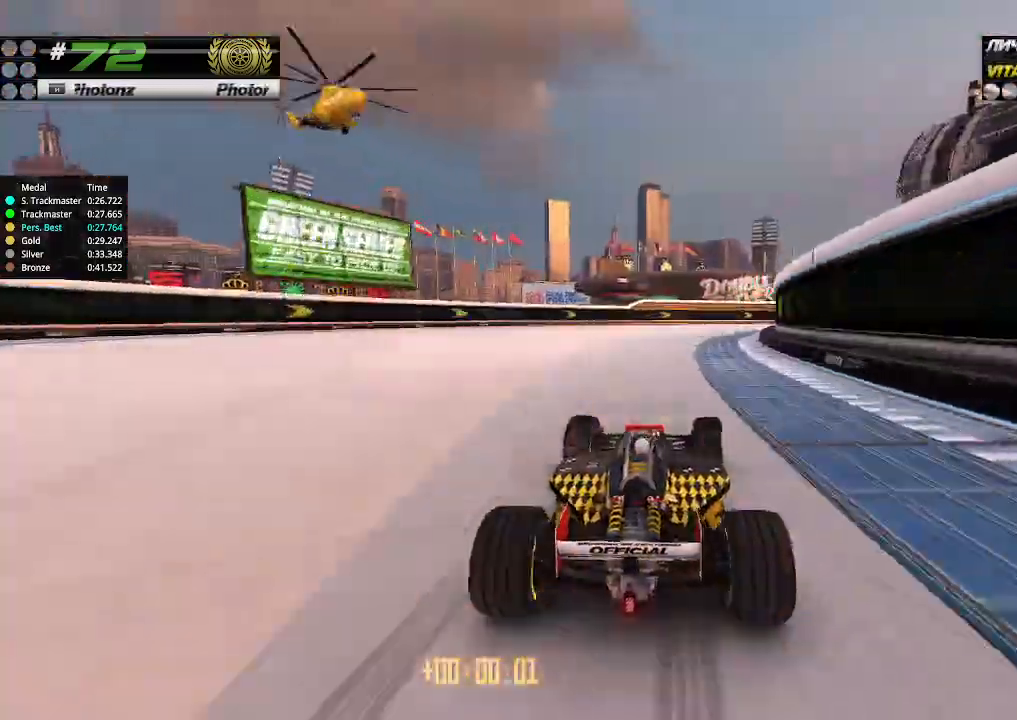
{"keys": ["right", "up"], "events": []}
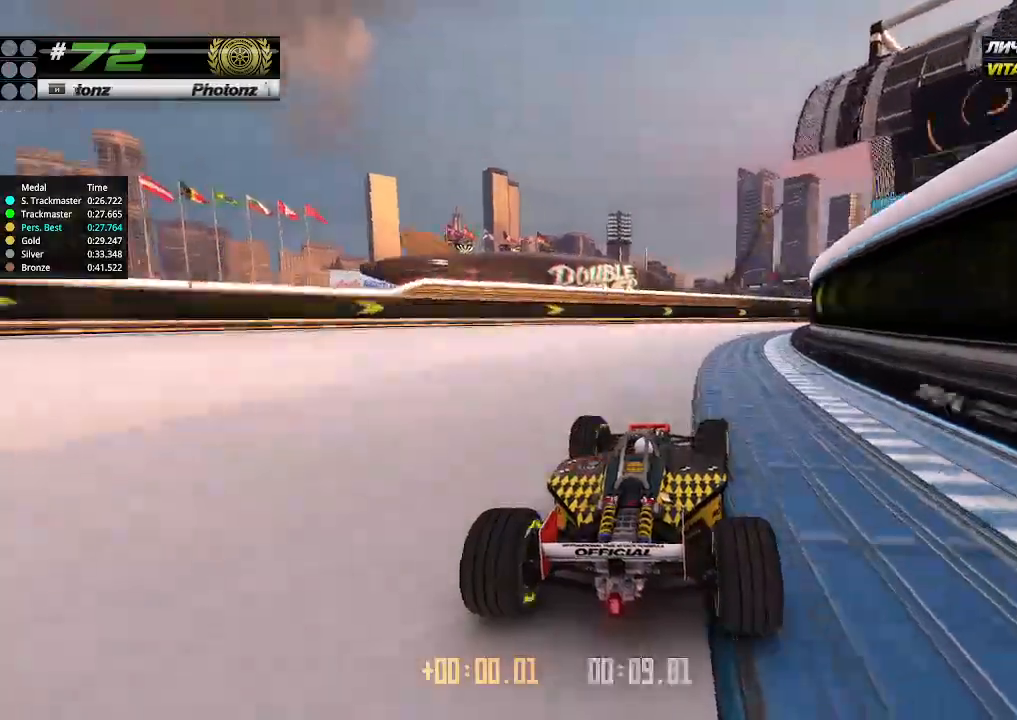
{"keys": ["right", "up"], "events": []}
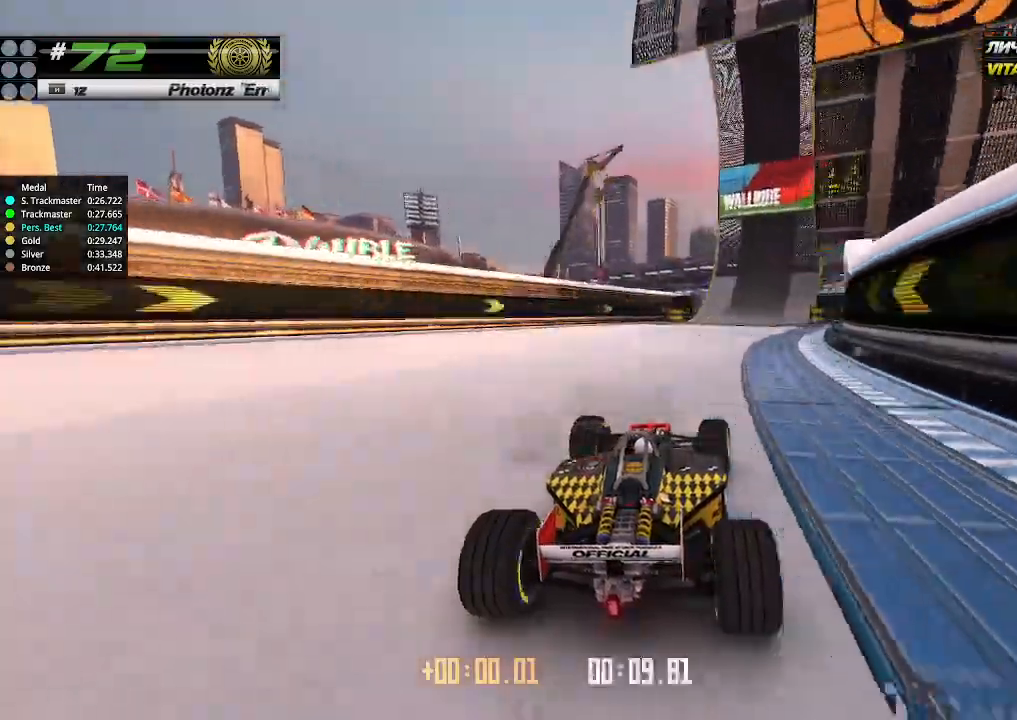
{"keys": ["up"], "events": [[266, "right", "up"]]}
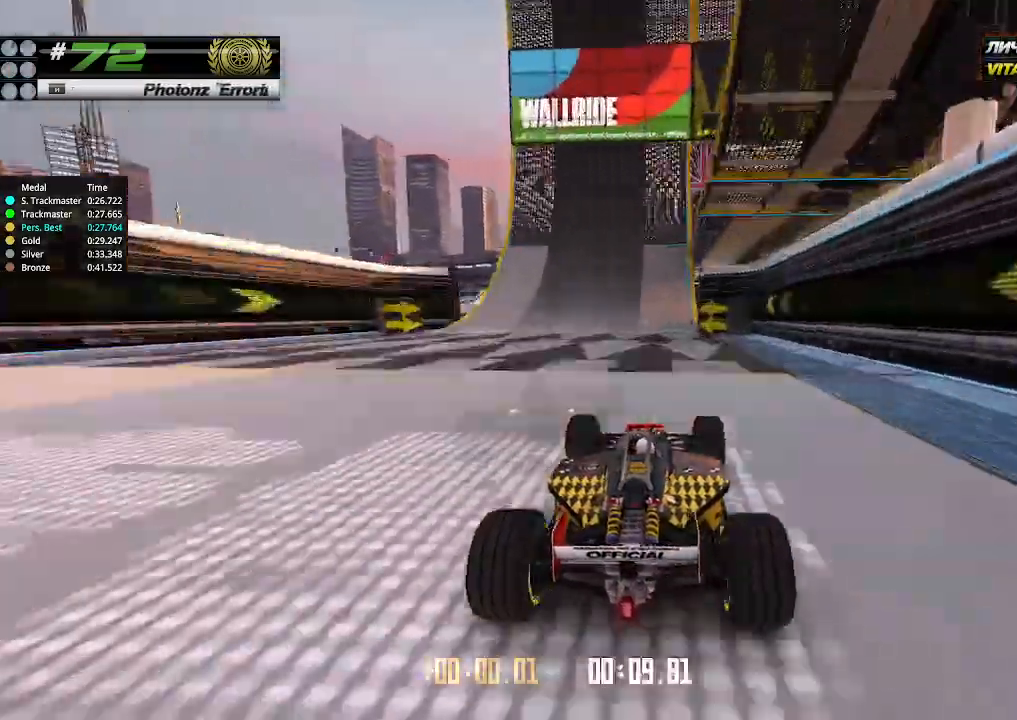
{"keys": ["up"], "events": [[366, "right", "down"], [433, "right", "up"]]}
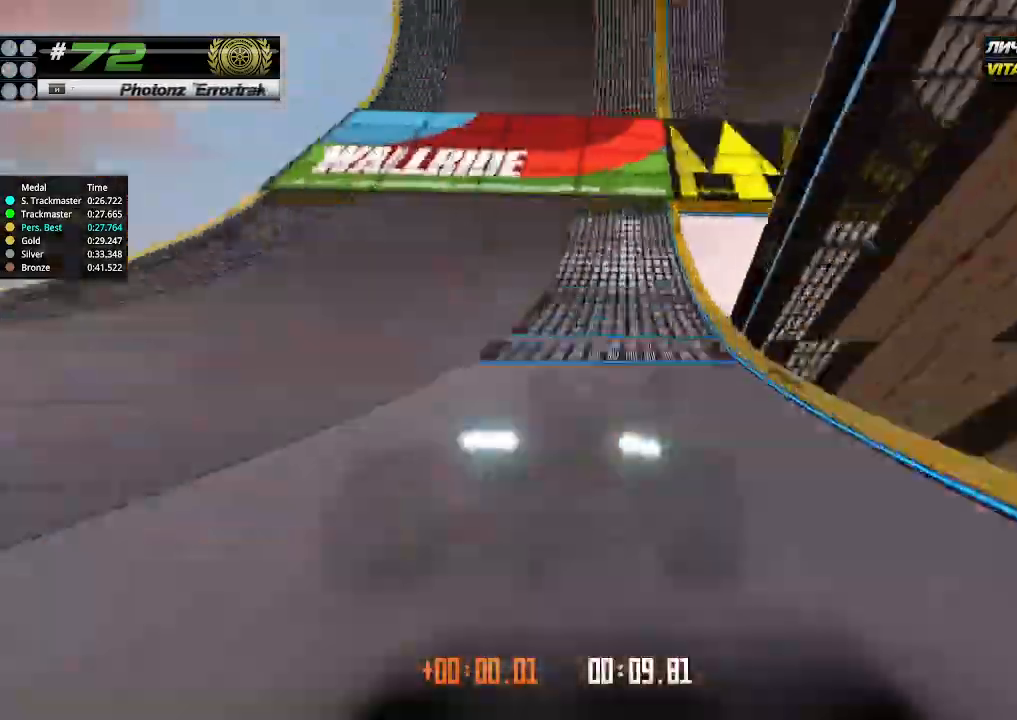
{"keys": ["up"], "events": []}
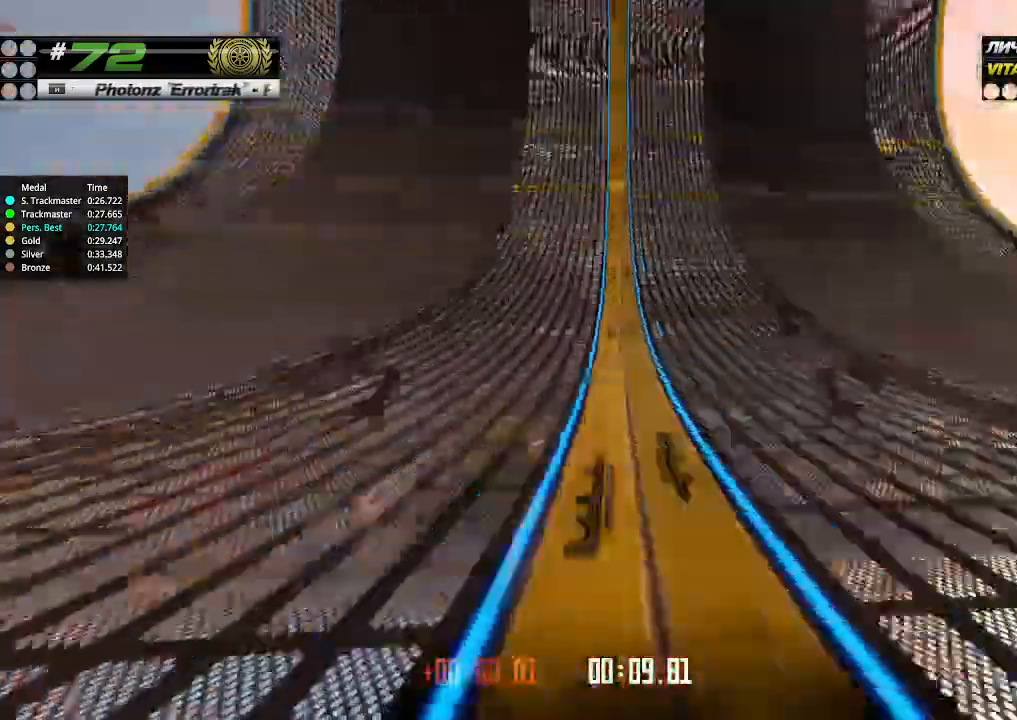
{"keys": ["up"], "events": [[300, "left", "down"], [366, "left", "up"]]}
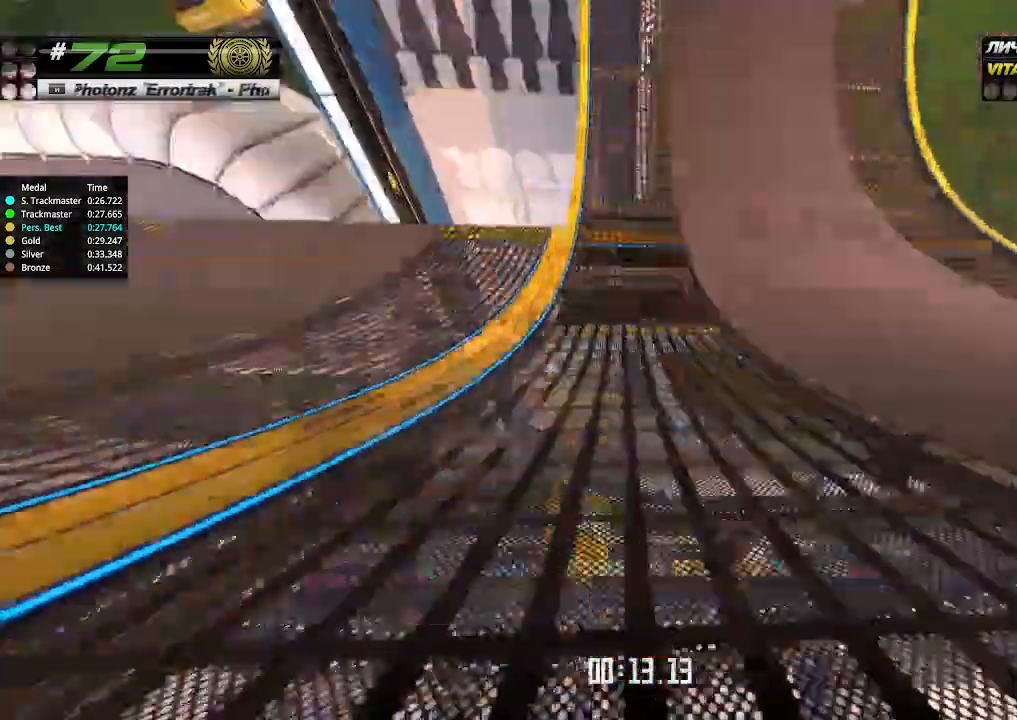
{"keys": ["up"], "events": []}
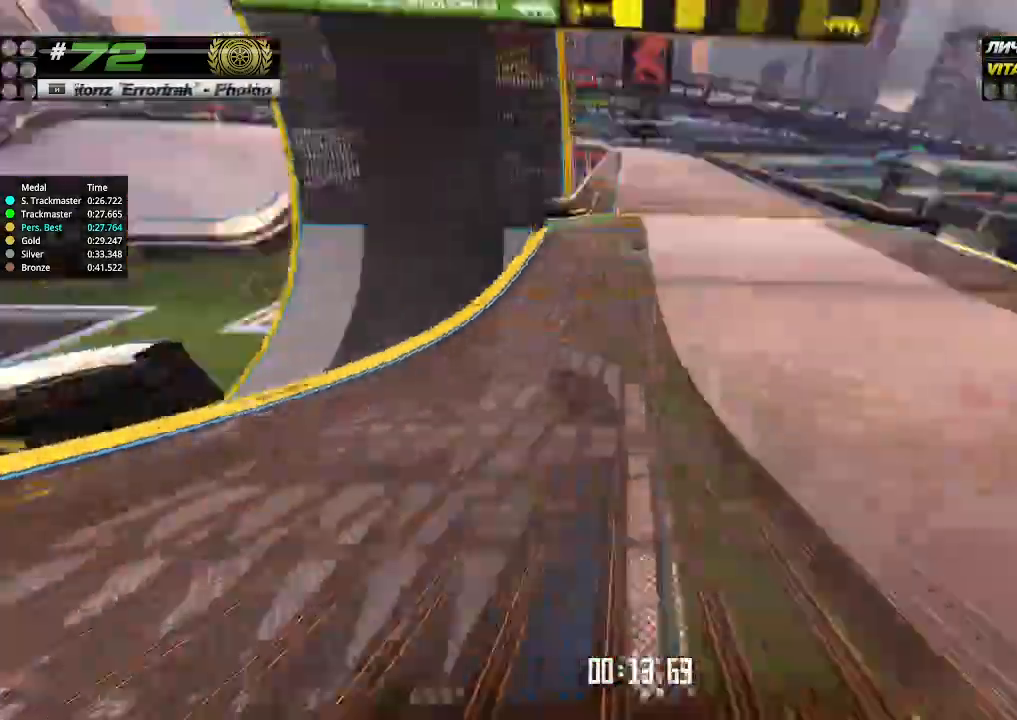
{"keys": ["up"], "events": [[466, "left", "down"], [500, "left", "up"]]}
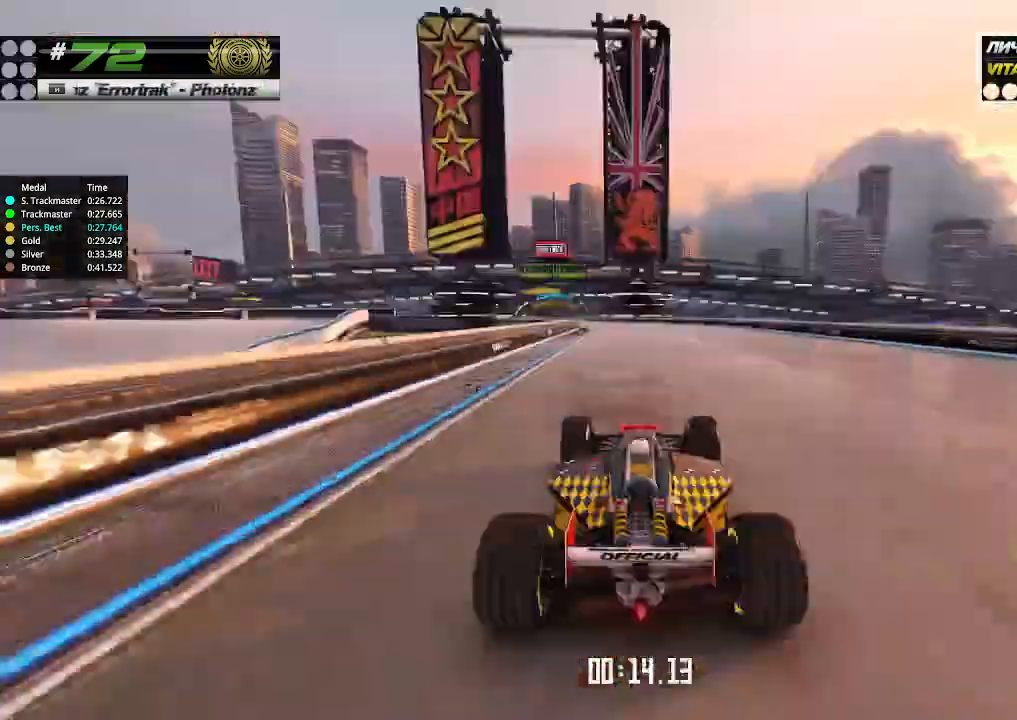
{"keys": ["up"], "events": [[166, "left", "down"], [266, "left", "up"], [333, "left", "down"], [466, "left", "up"]]}
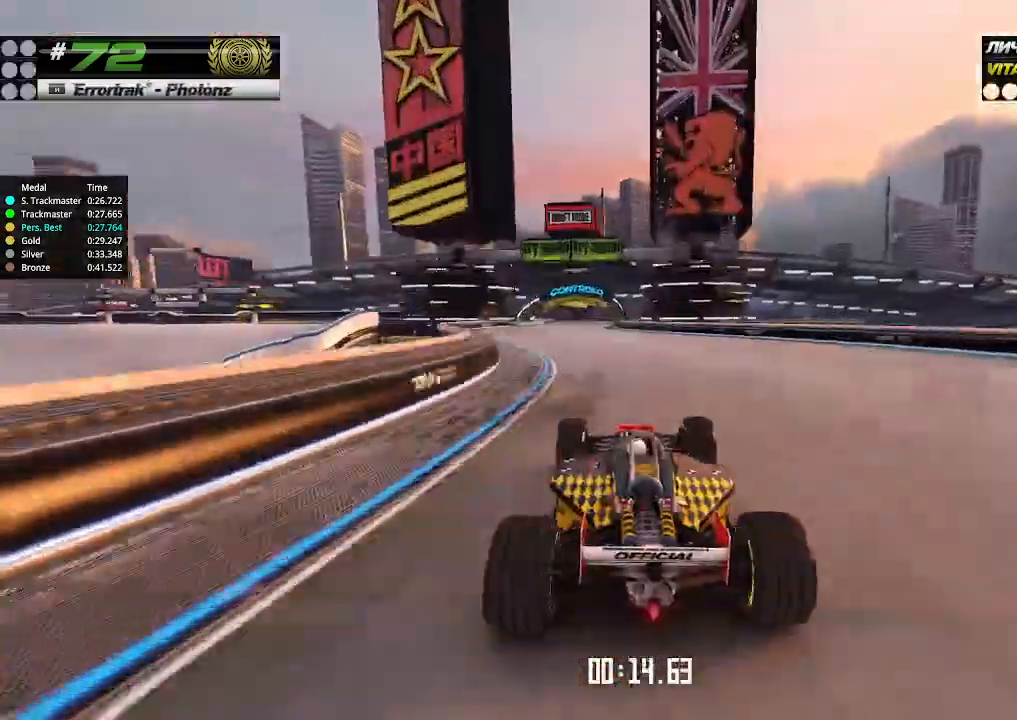
{"keys": ["up"], "events": [[266, "right", "down"], [333, "right", "up"]]}
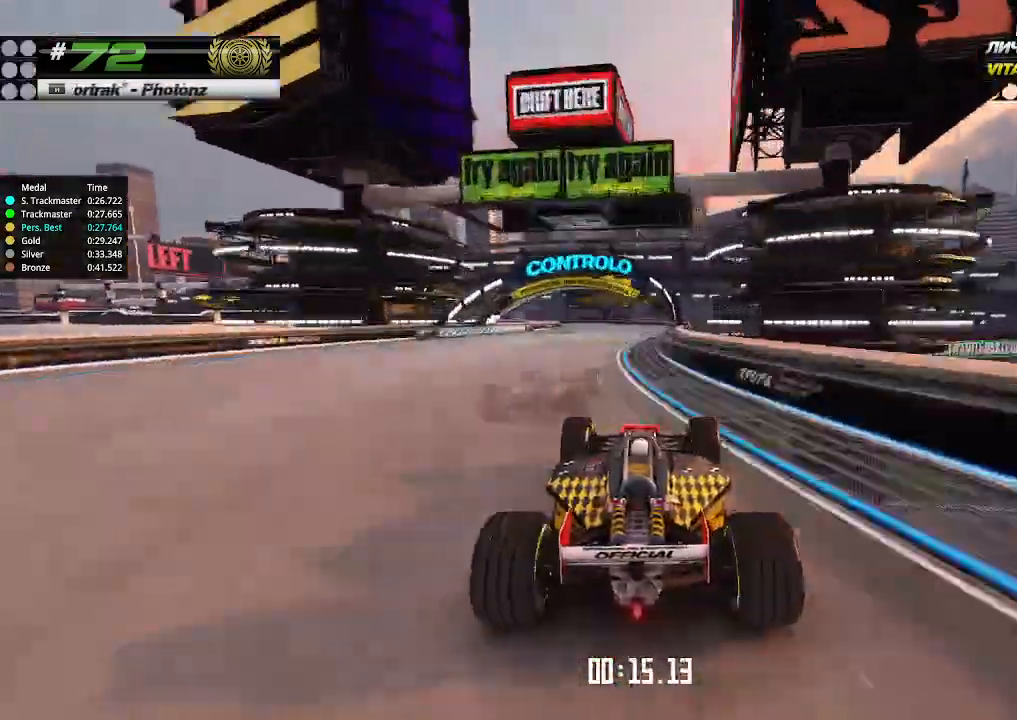
{"keys": ["up"], "events": [[133, "left", "down"], [233, "left", "up"], [366, "left", "down"], [466, "left", "up"]]}
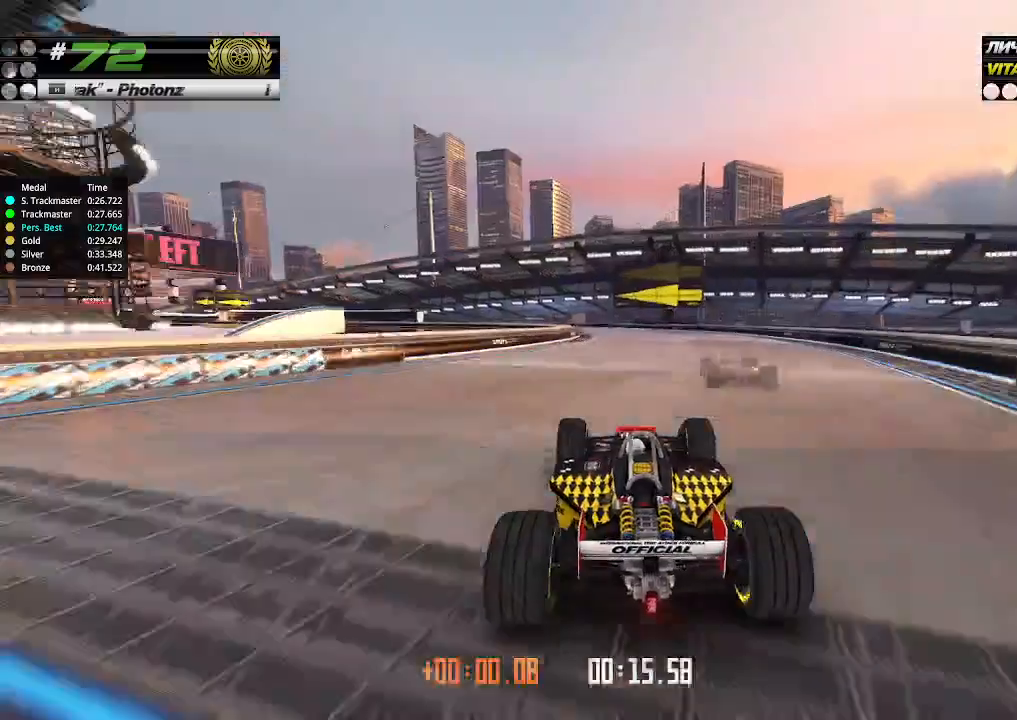
{"keys": [], "events": [[66, "left", "down"], [166, "left", "up"], [200, "left", "down"], [300, "left", "up"], [433, "left", "down"], [500, "left", "up"], [500, "up", "up"]]}
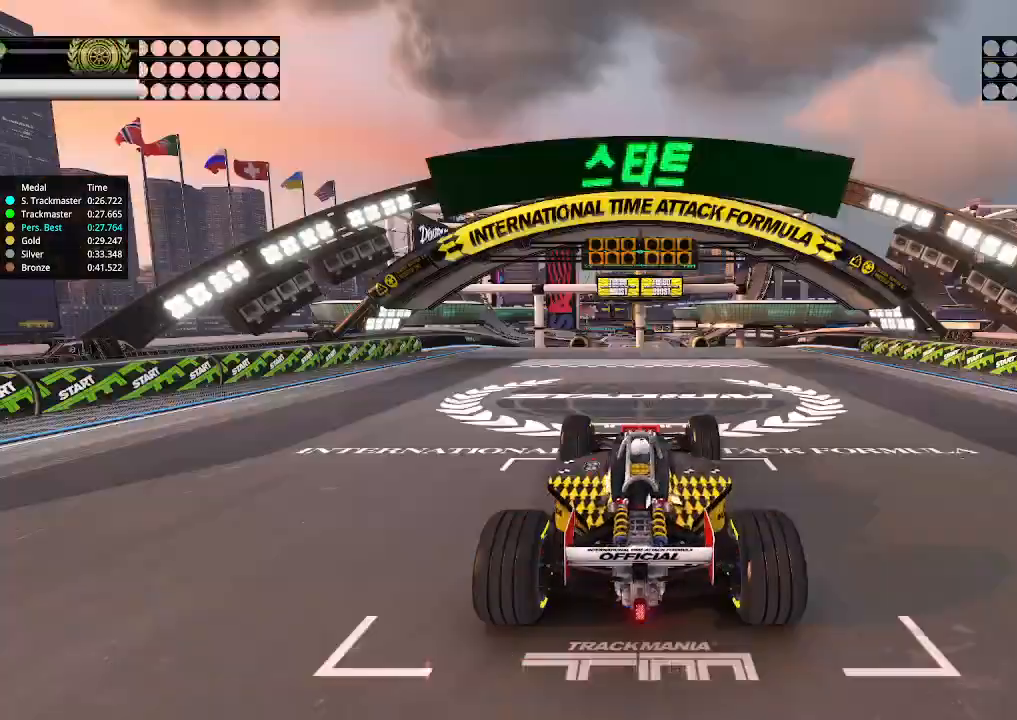
{"keys": ["up"], "events": [[33, "left", "down"], [33, "up", "down"], [66, "left", "up"]]}
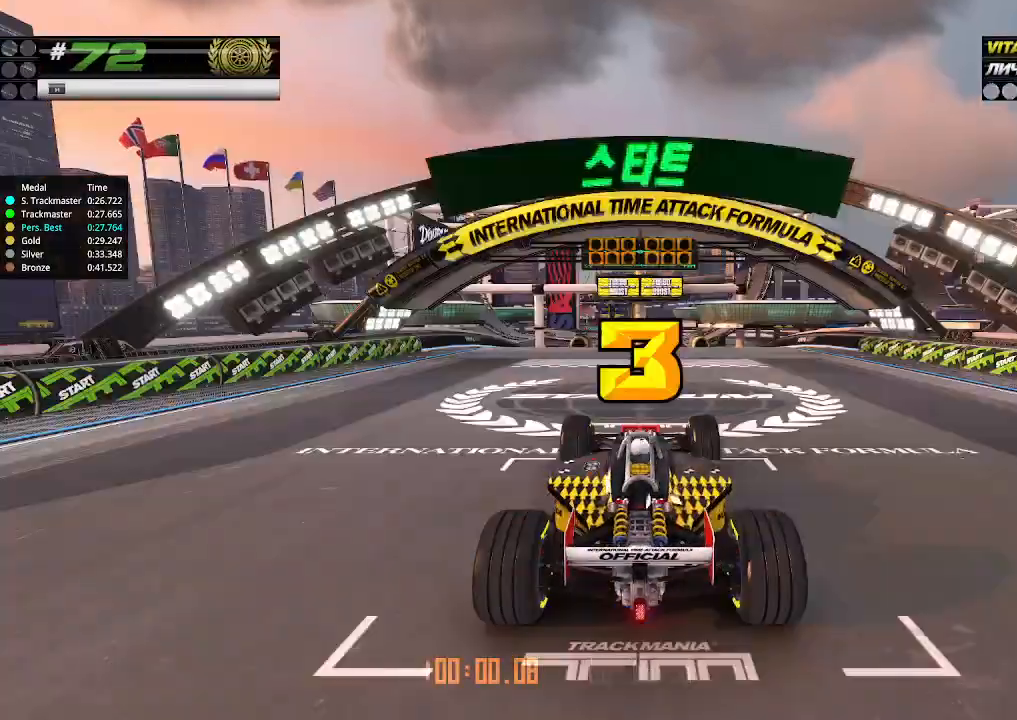
{"keys": ["up"], "events": []}
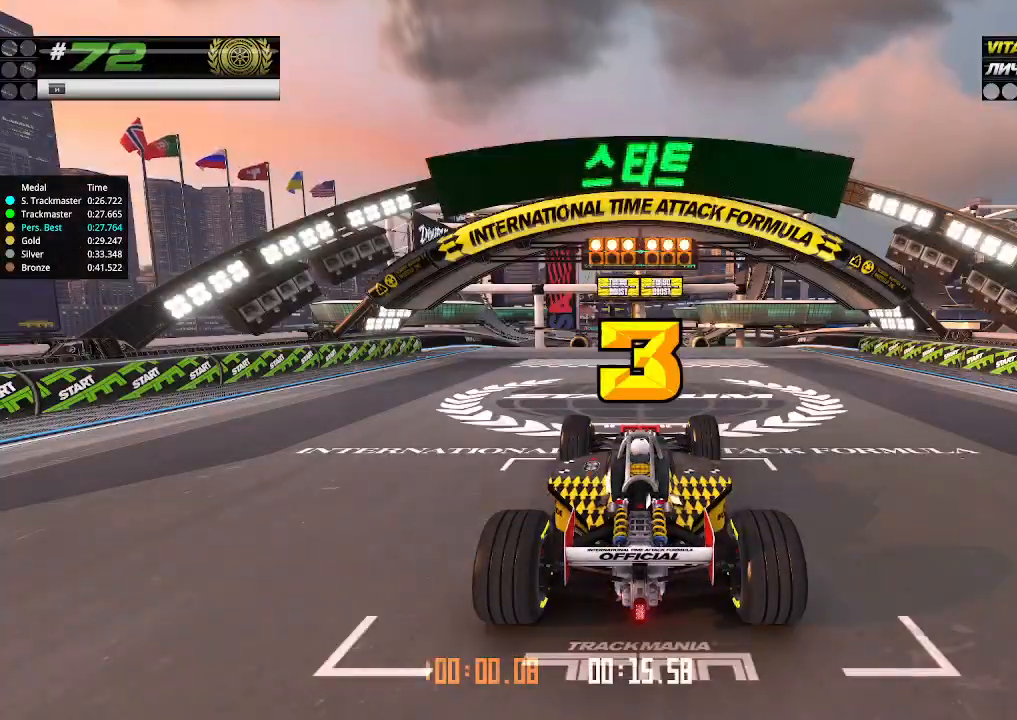
{"keys": ["up"], "events": []}
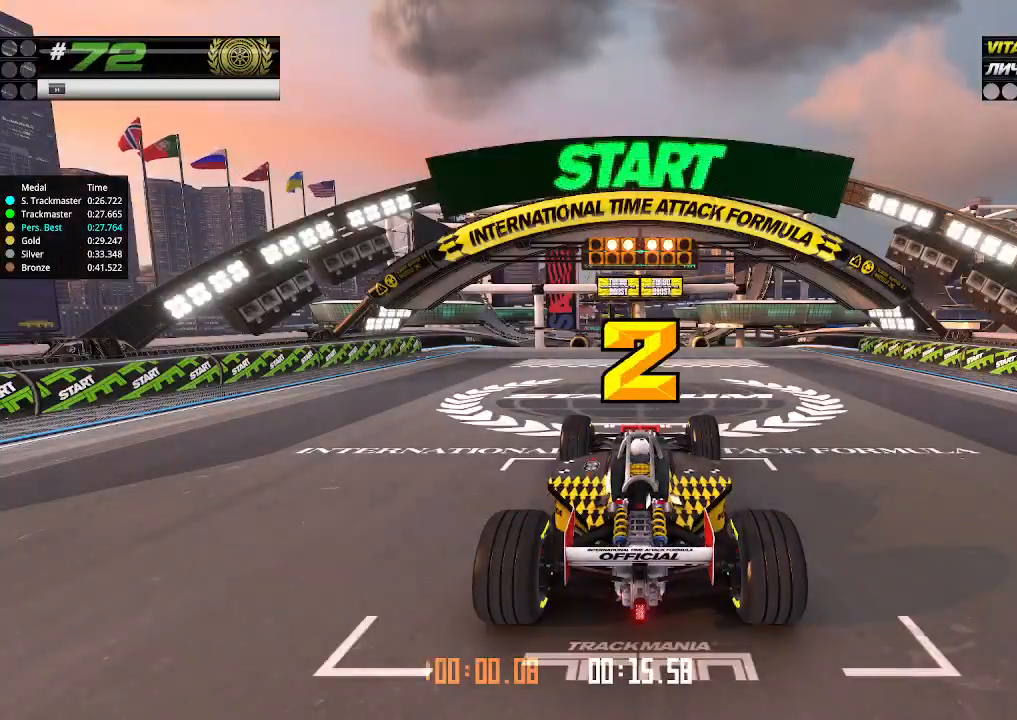
{"keys": ["up"], "events": []}
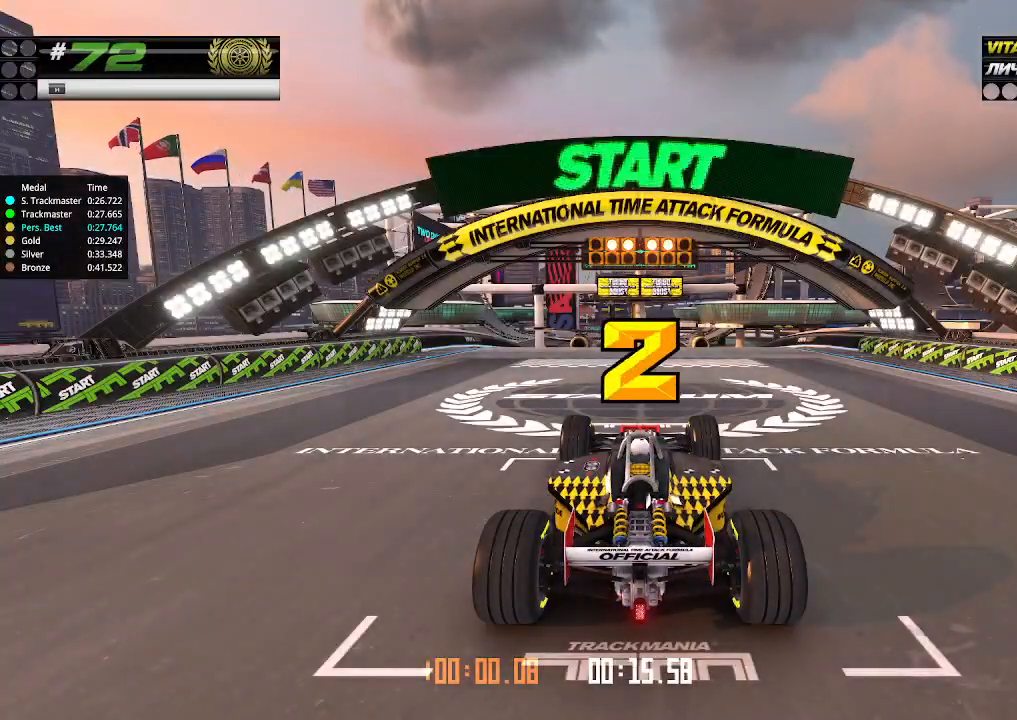
{"keys": ["up"], "events": []}
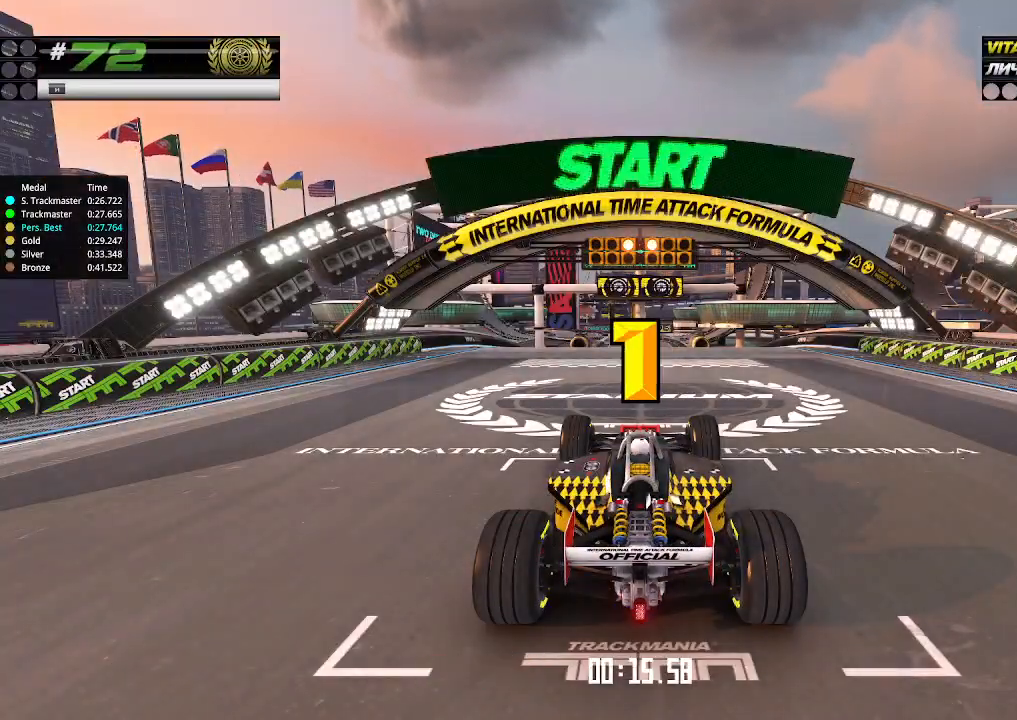
{"keys": ["up"], "events": []}
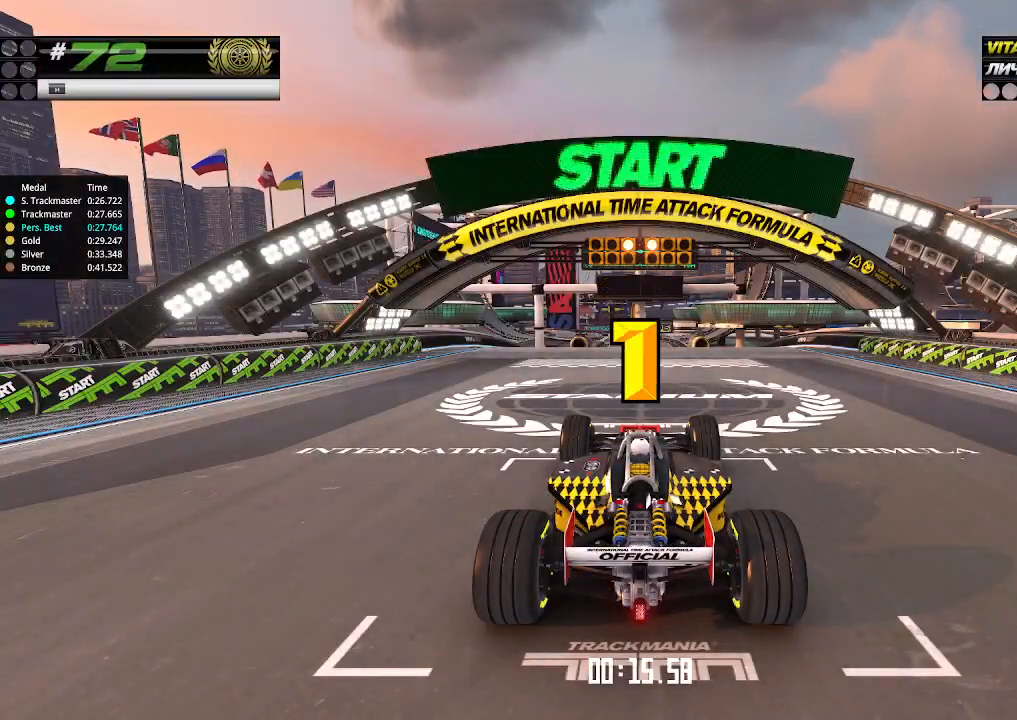
{"keys": ["up"], "events": [[66, "up", "up"], [100, "up", "down"]]}